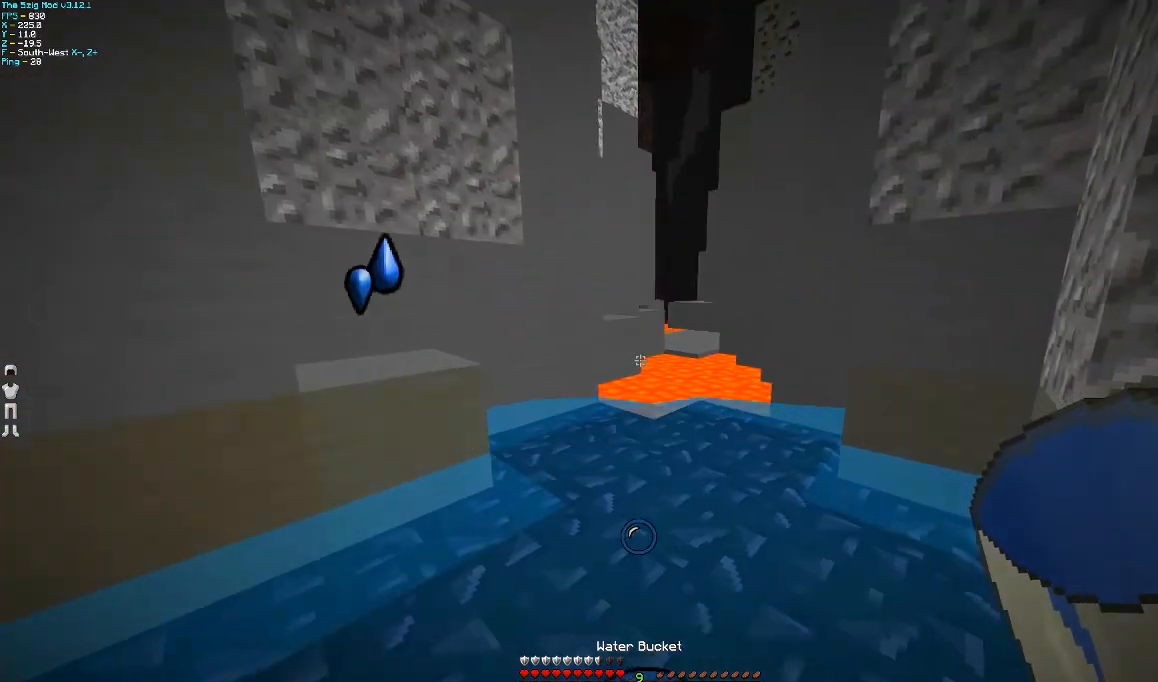
Gameplay with keyboard and mouse; each line is a JSON object with the keys and mouse buttons held at the frame after it. "events" lists presses ("down") and releases ("up") of "a", "d", "s", "w", "mouse_left" and "mouse_right" between this image and that frame as [ms after this image, input, new state], when the widget could be followed in between. "mouse_left", "mouse_right" = the "left", "right" buttons of the "mouse" list. No other keys are recorded. Fast repeated clicks can show as one long hold. Mouse movement is not recorded.
{"keys": ["w"], "mouse": [], "events": [[200, "d", "up"]]}
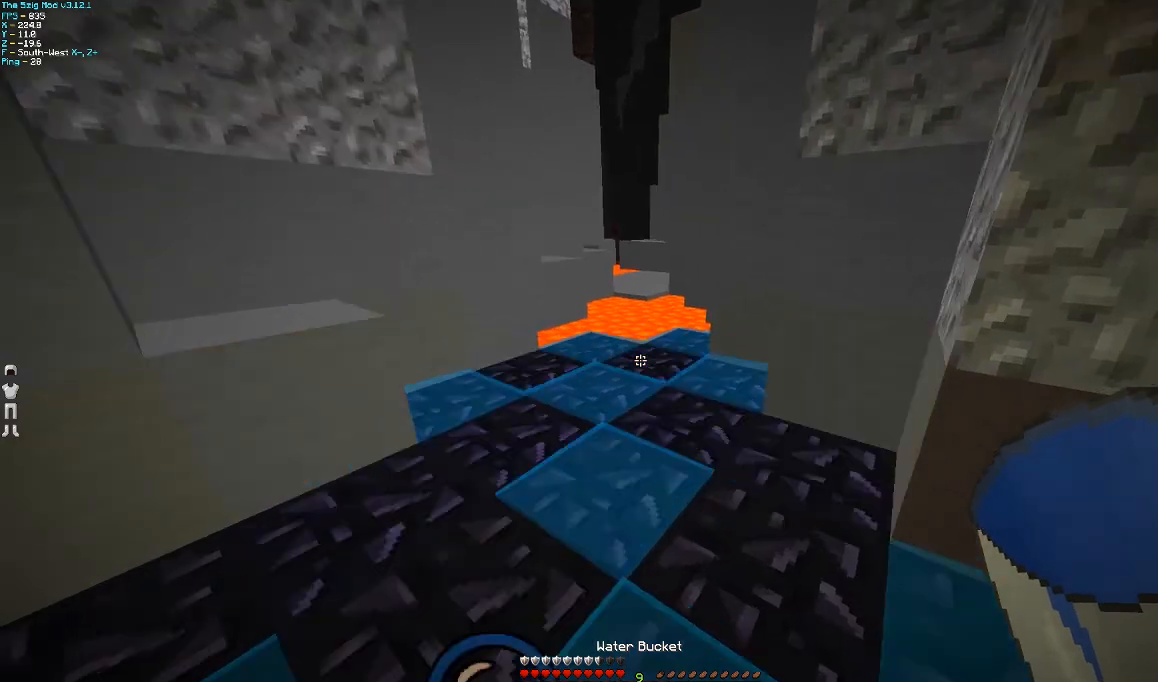
{"keys": ["w"], "mouse": [], "events": [[267, "mouse_right", "down"], [400, "mouse_right", "up"]]}
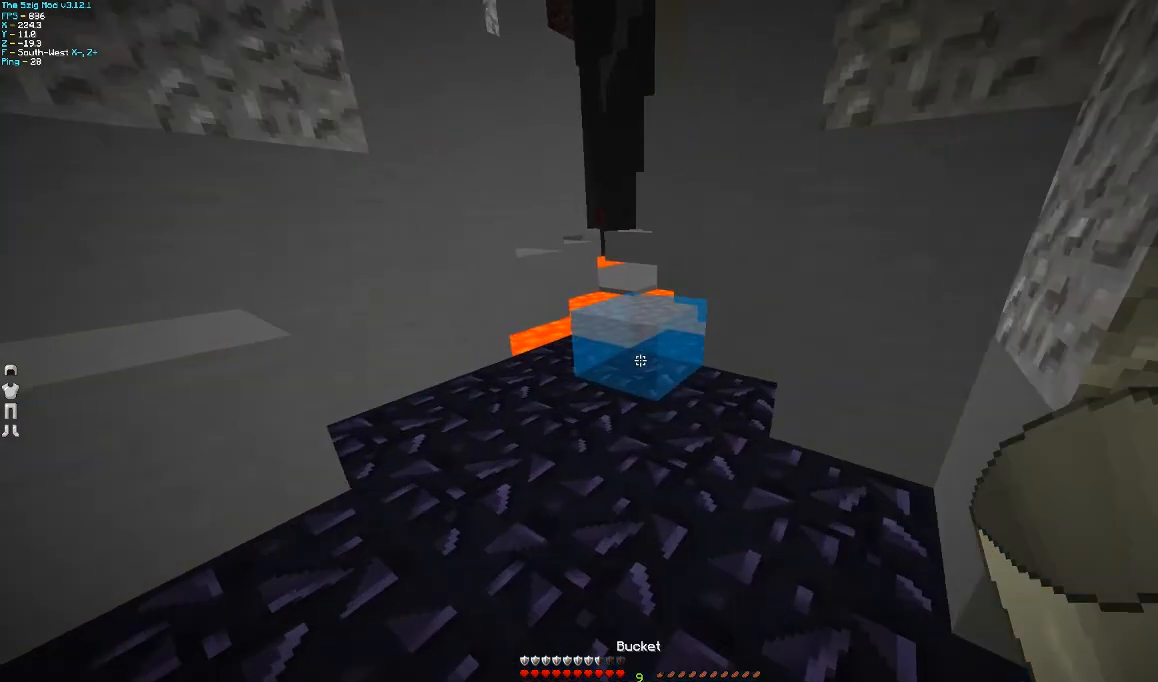
{"keys": ["w"], "mouse": [], "events": [[367, "mouse_right", "down"], [467, "mouse_right", "up"]]}
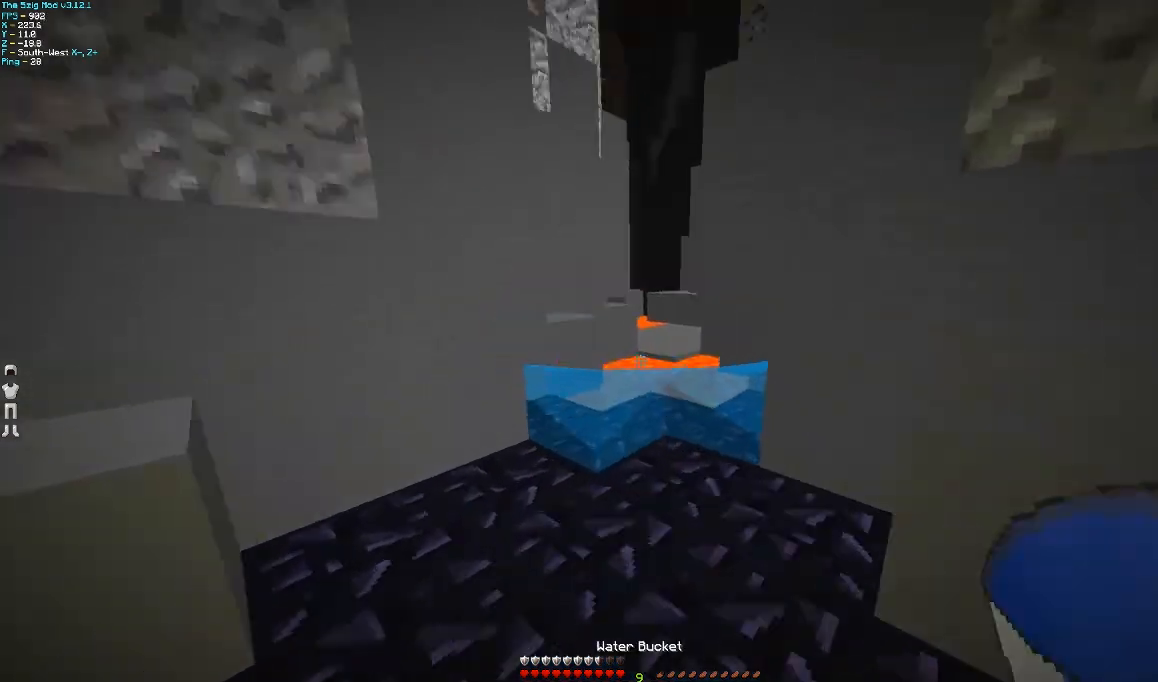
{"keys": ["w"], "mouse": [], "events": [[67, "d", "down"], [467, "d", "up"]]}
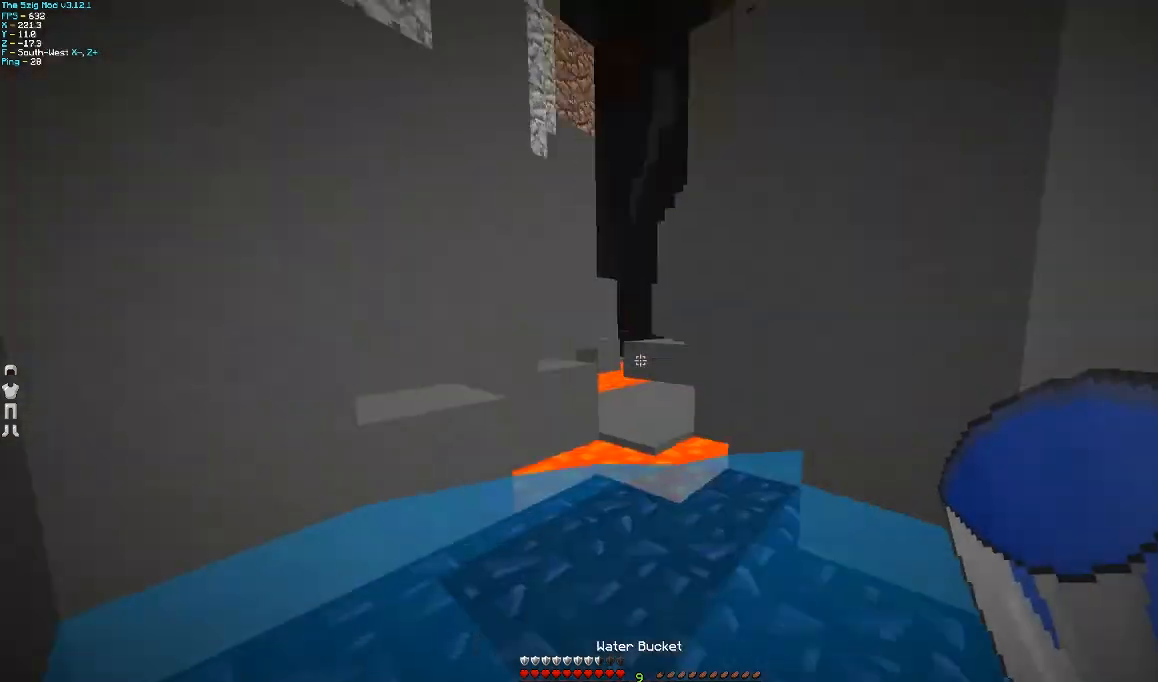
{"keys": ["w"], "mouse": [], "events": []}
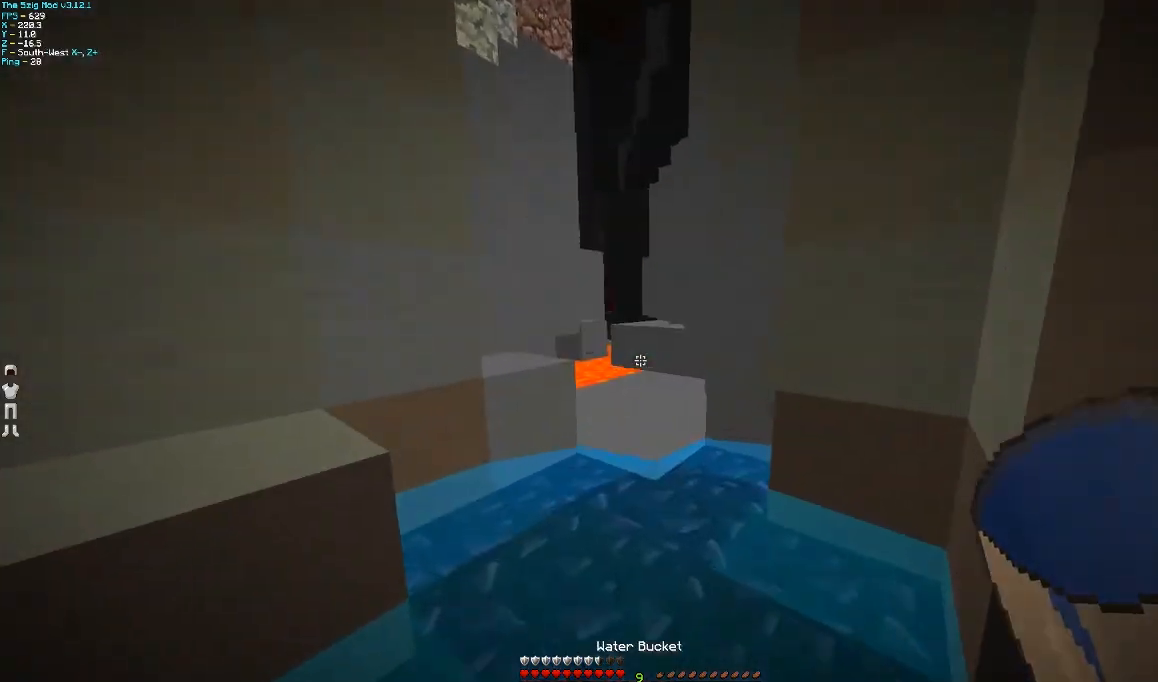
{"keys": ["w"], "mouse": [], "events": []}
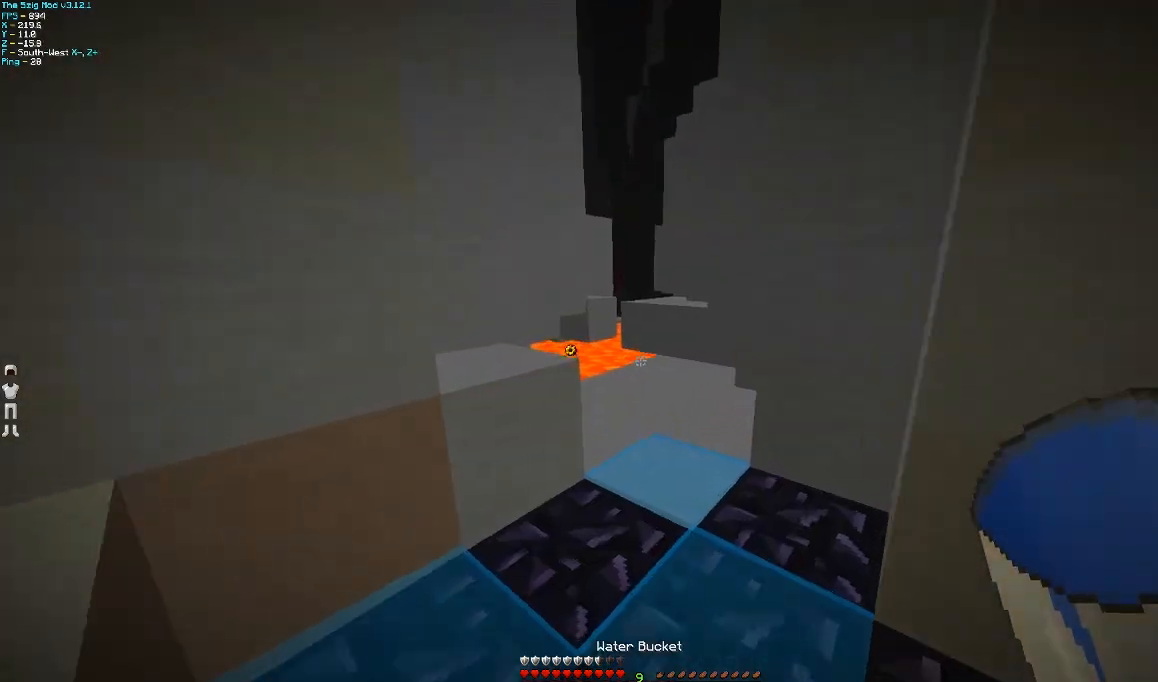
{"keys": ["w"], "mouse": [], "events": [[367, "d", "down"], [500, "d", "up"]]}
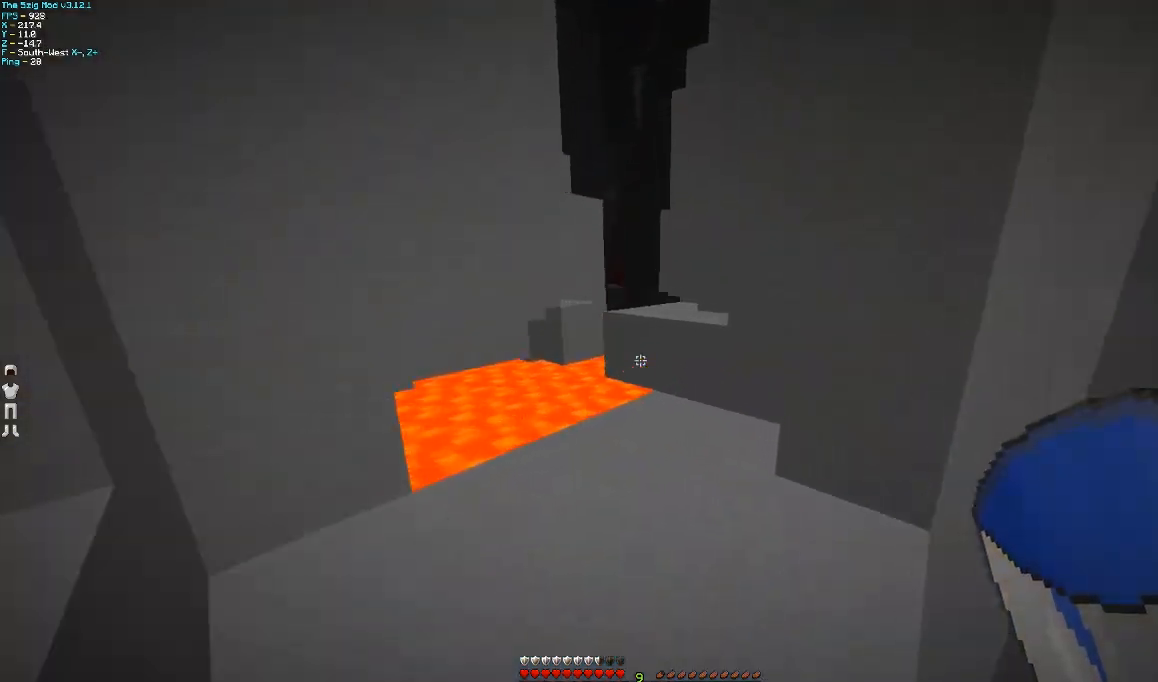
{"keys": ["w"], "mouse": [], "events": [[133, "mouse_right", "down"], [167, "d", "down"], [200, "mouse_right", "up"], [467, "d", "up"]]}
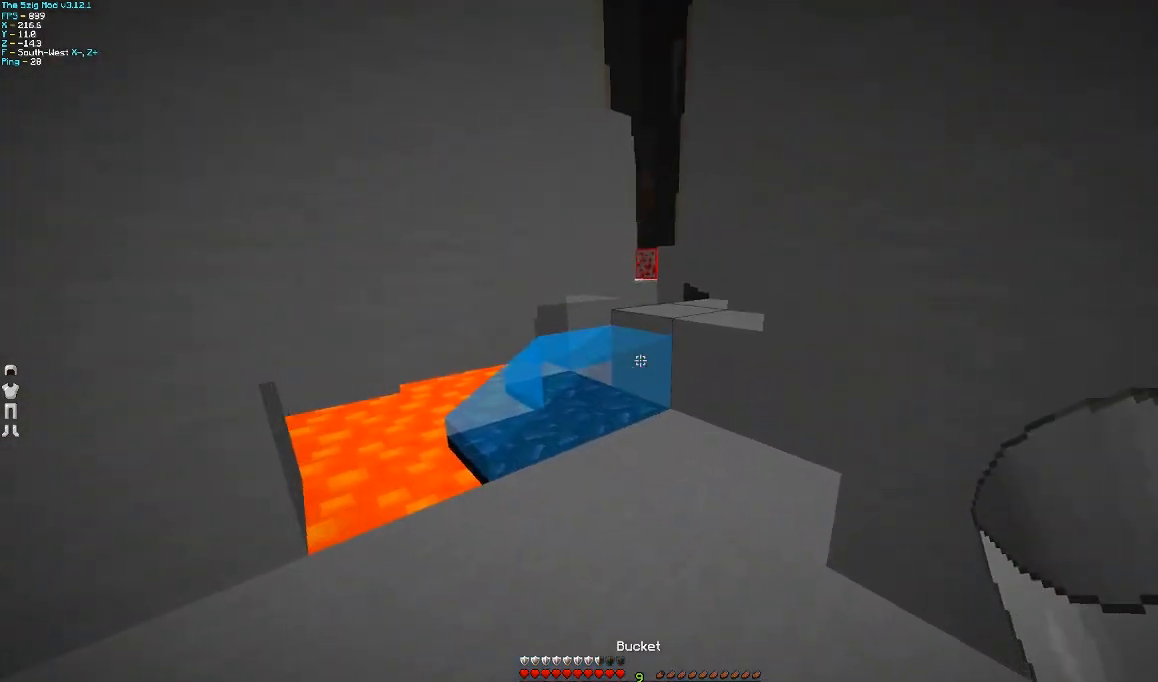
{"keys": ["d", "w"], "mouse": [], "events": [[167, "mouse_right", "down"], [300, "mouse_right", "up"], [400, "d", "down"]]}
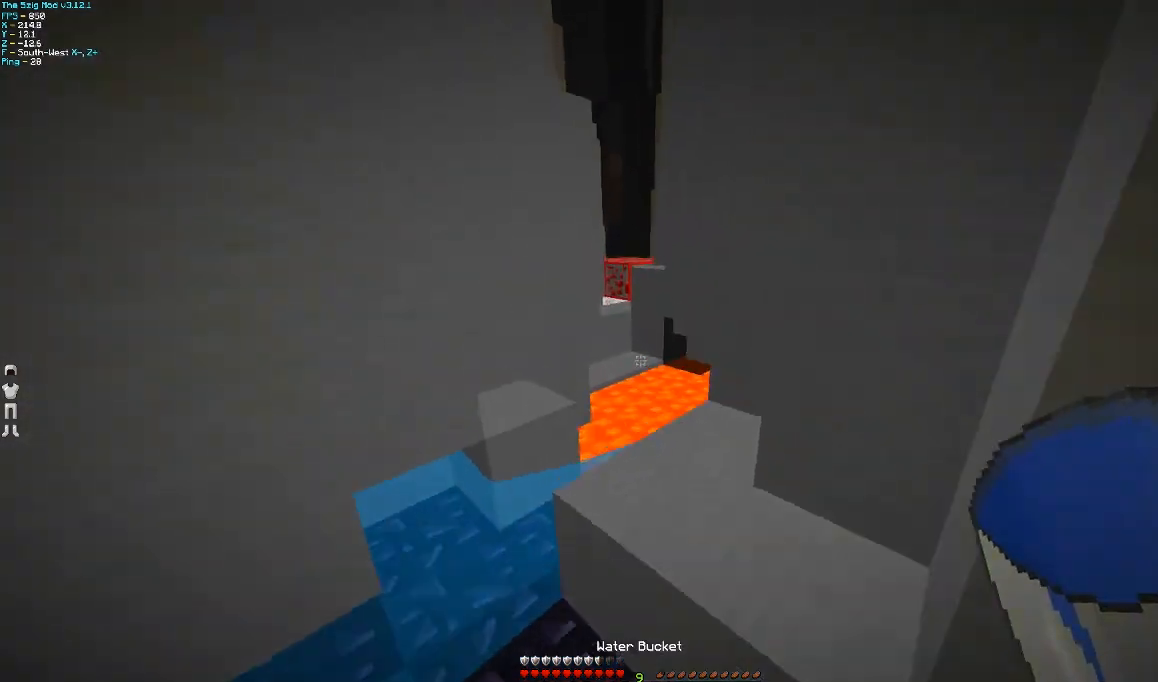
{"keys": ["w"], "mouse": [], "events": [[67, "d", "up"]]}
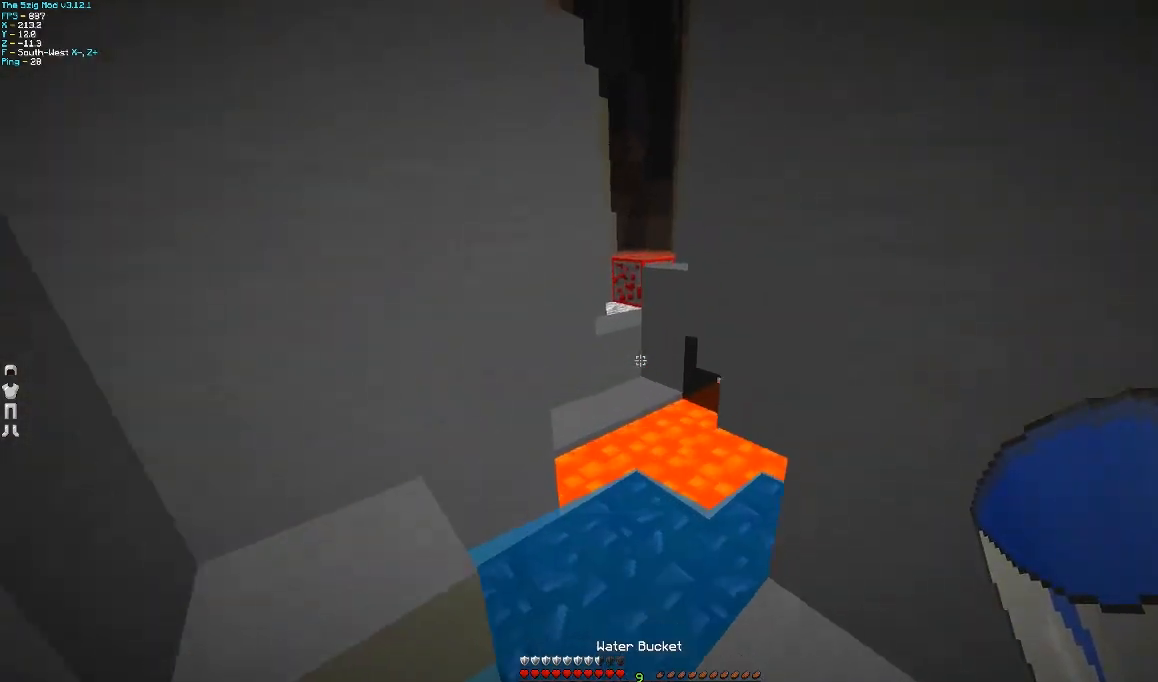
{"keys": ["w"], "mouse": [], "events": []}
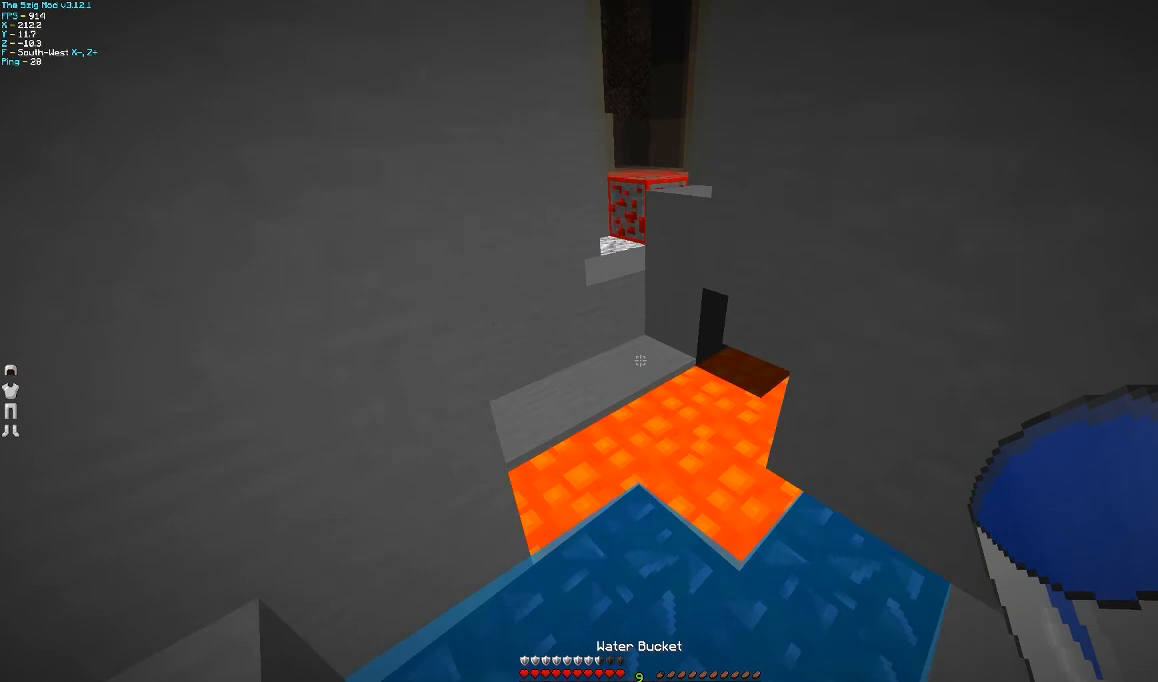
{"keys": ["s"], "mouse": [], "events": [[167, "w", "up"], [267, "mouse_right", "down"], [300, "s", "down"], [367, "mouse_right", "up"]]}
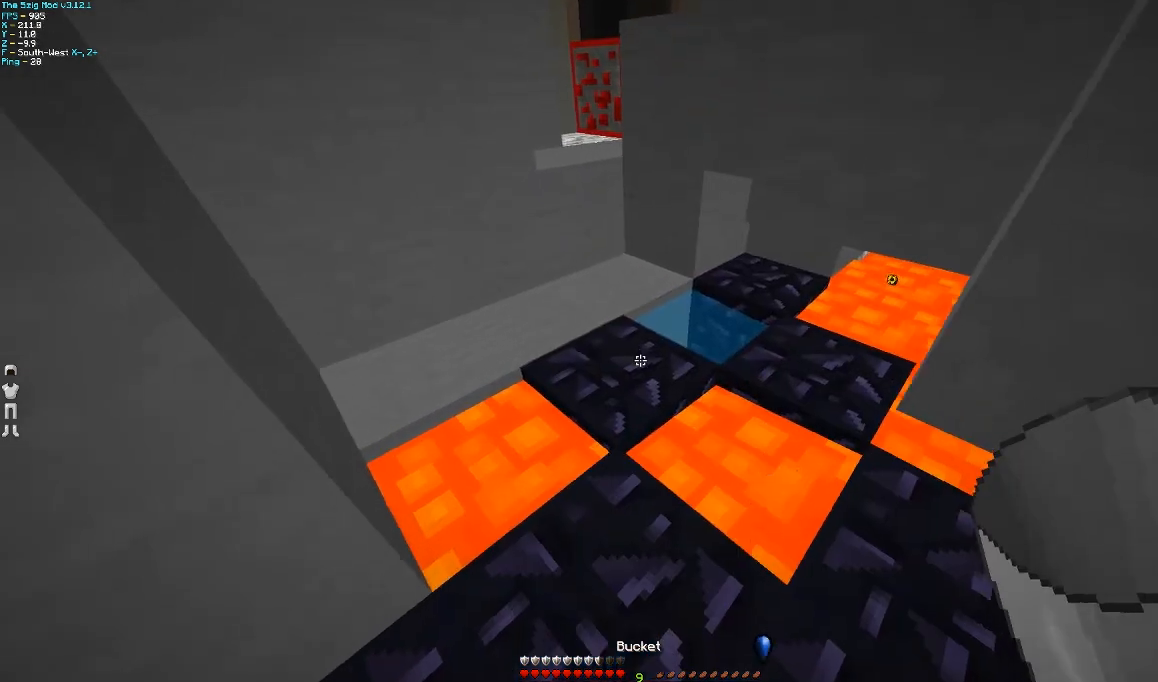
{"keys": ["w"], "mouse": [], "events": [[100, "s", "up"], [400, "mouse_right", "down"], [400, "w", "down"], [500, "mouse_right", "up"]]}
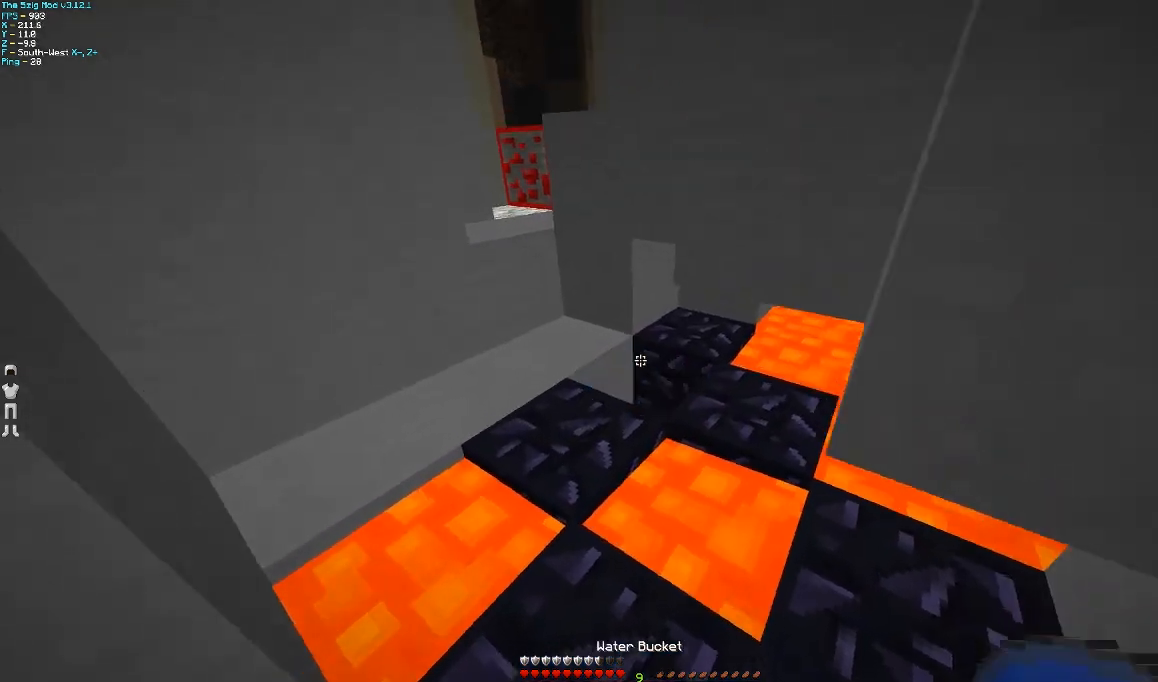
{"keys": ["w"], "mouse": [], "events": []}
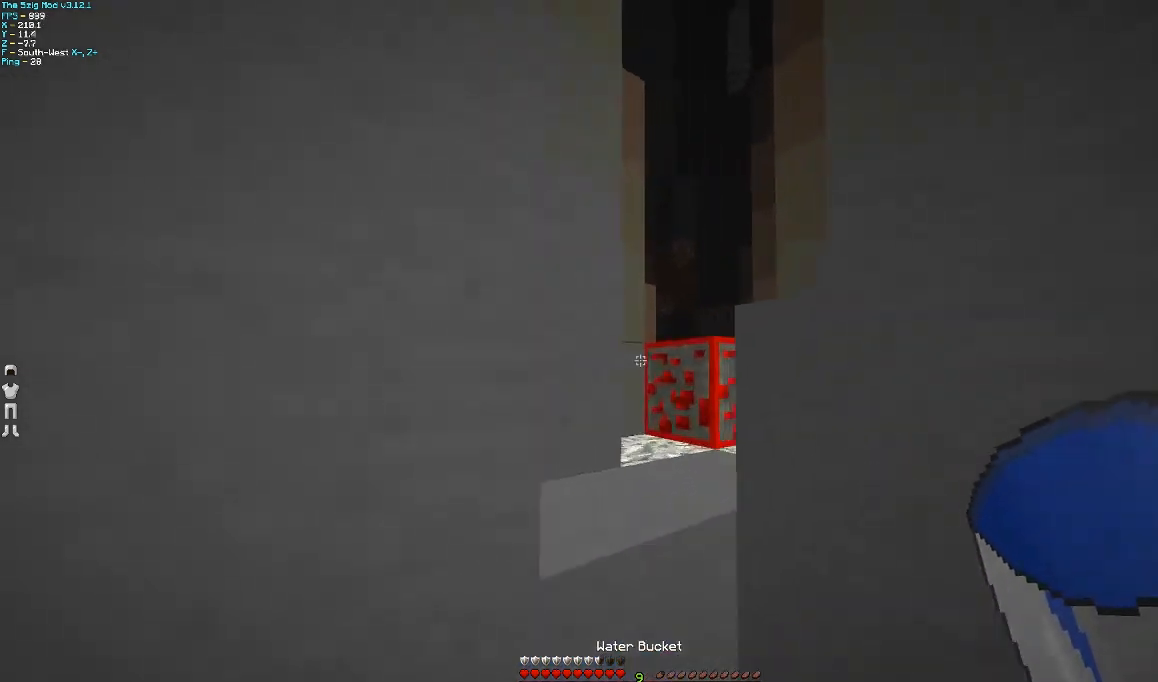
{"keys": ["d", "w"], "mouse": [], "events": [[67, "d", "down"], [167, "d", "up"], [400, "d", "down"]]}
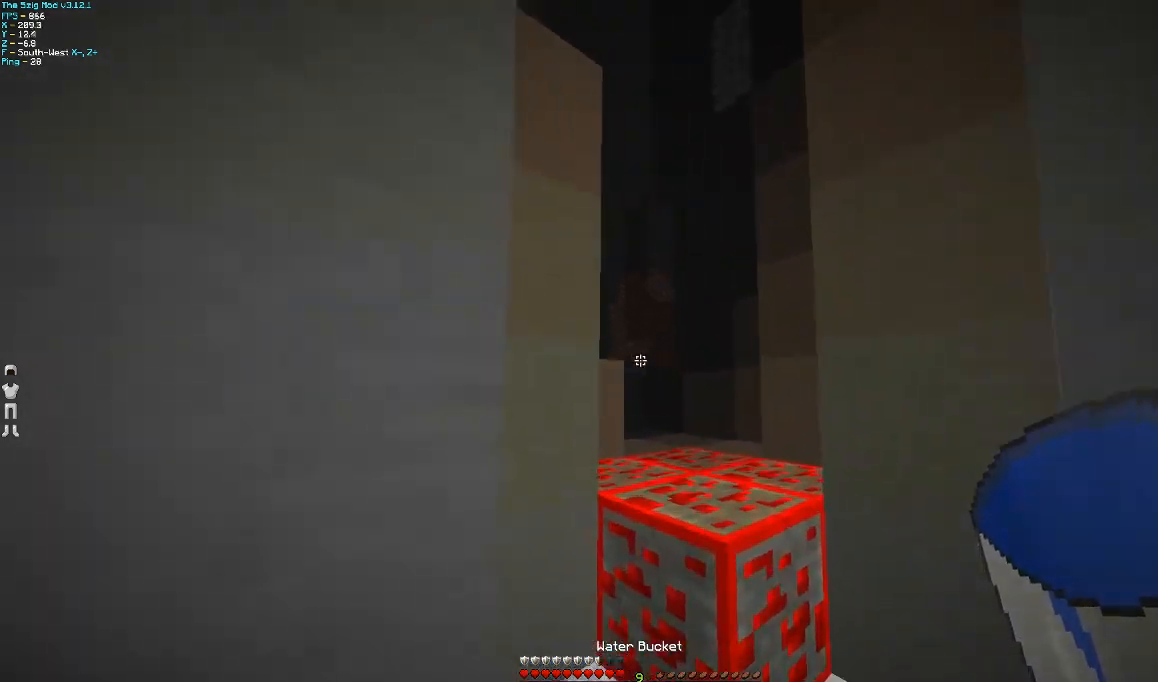
{"keys": ["d", "w"], "mouse": [], "events": []}
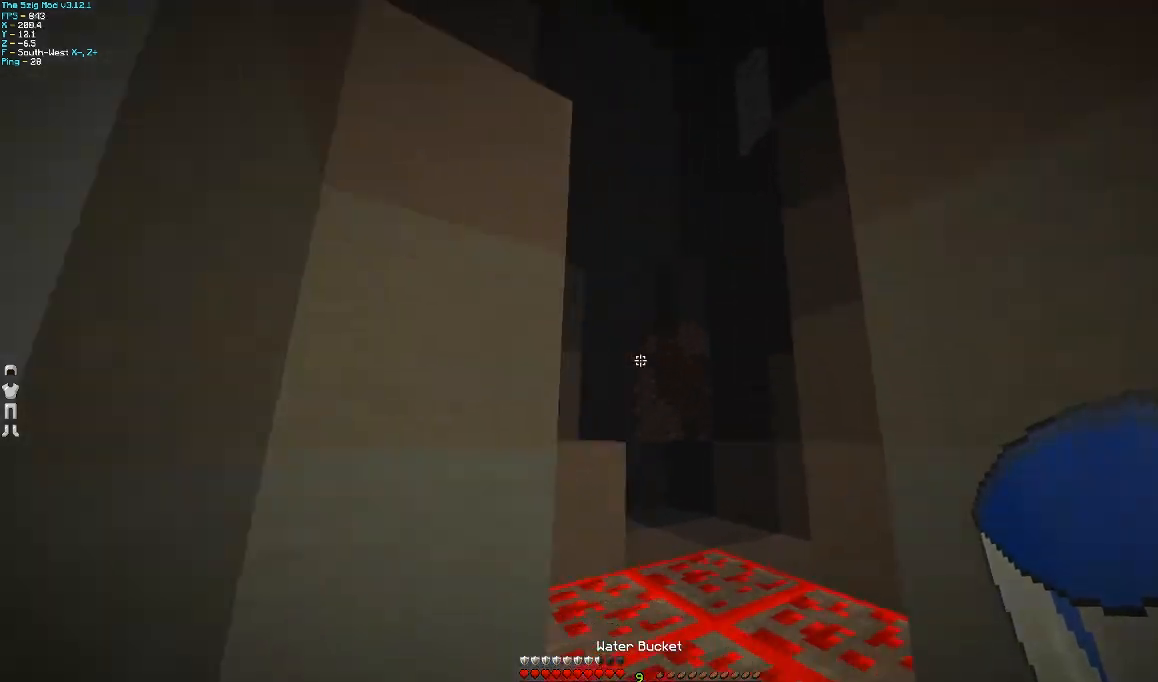
{"keys": ["w"], "mouse": [], "events": [[333, "d", "up"]]}
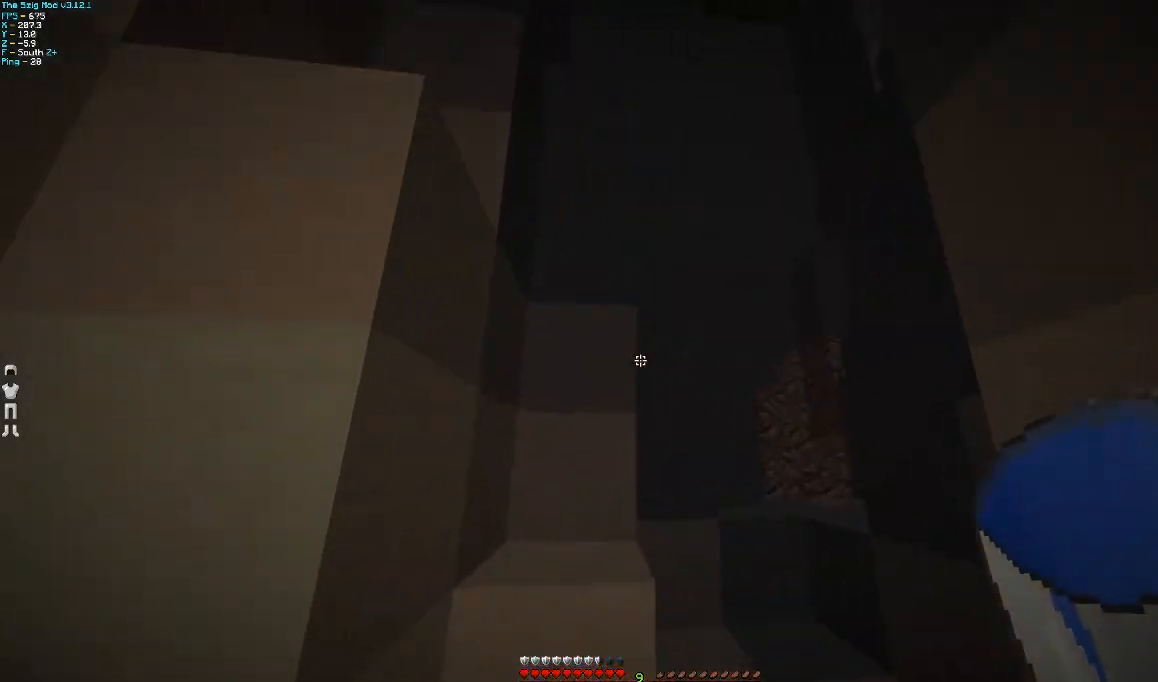
{"keys": ["w"], "mouse": [], "events": [[100, "d", "down"], [500, "d", "up"]]}
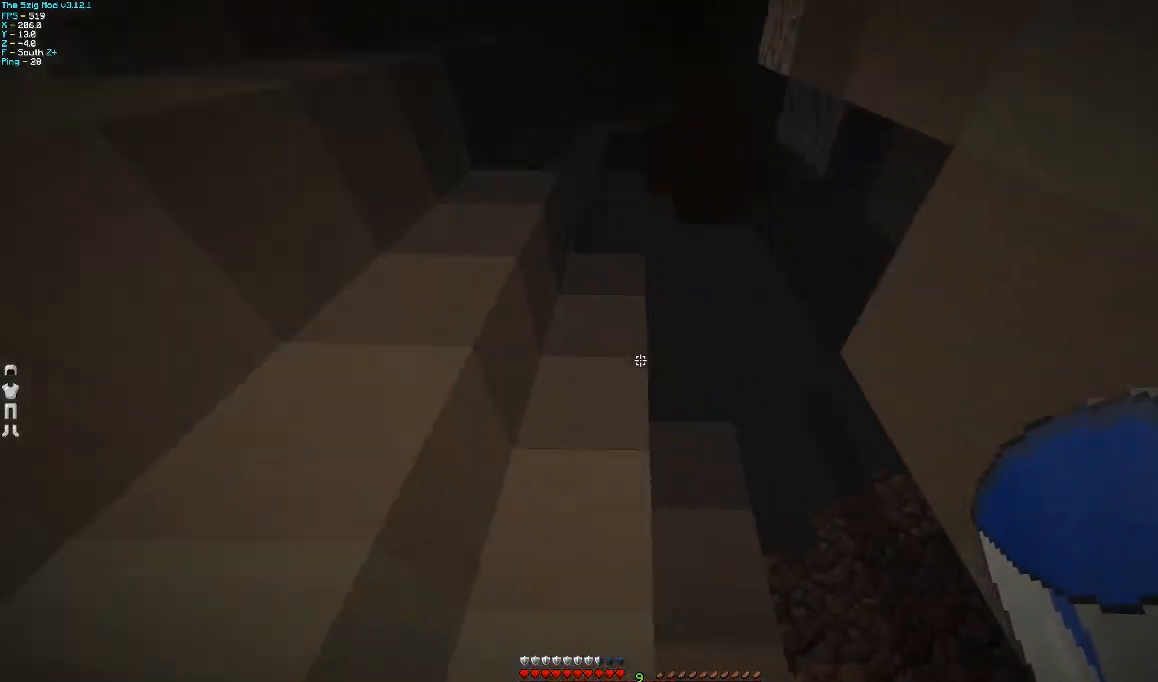
{"keys": ["d"], "mouse": [], "events": [[200, "a", "down"], [367, "a", "up"], [467, "d", "down"], [500, "w", "up"]]}
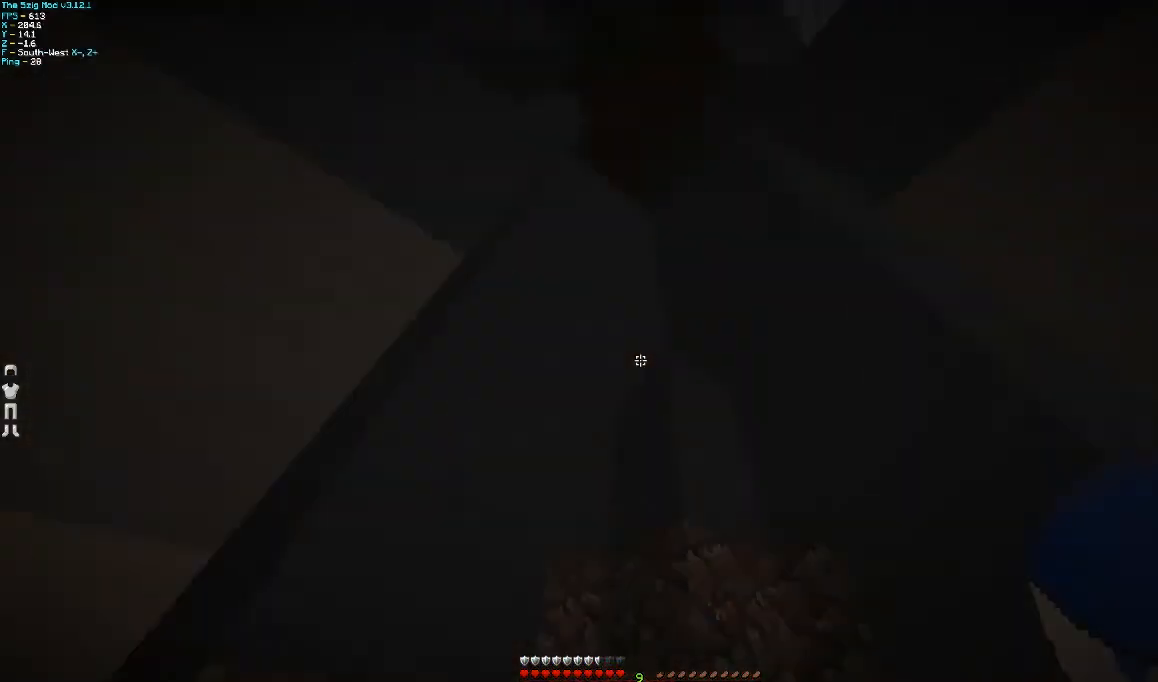
{"keys": ["a"], "mouse": [], "events": [[267, "d", "up"], [467, "a", "down"]]}
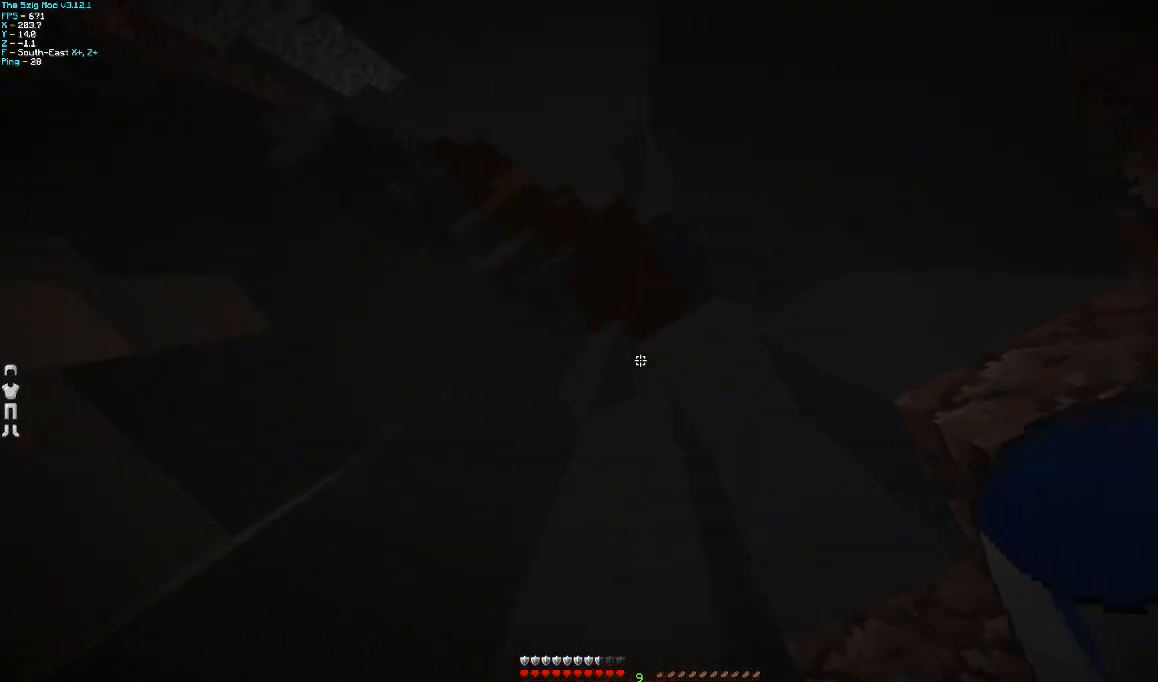
{"keys": ["w"], "mouse": [], "events": [[167, "w", "down"], [500, "a", "up"]]}
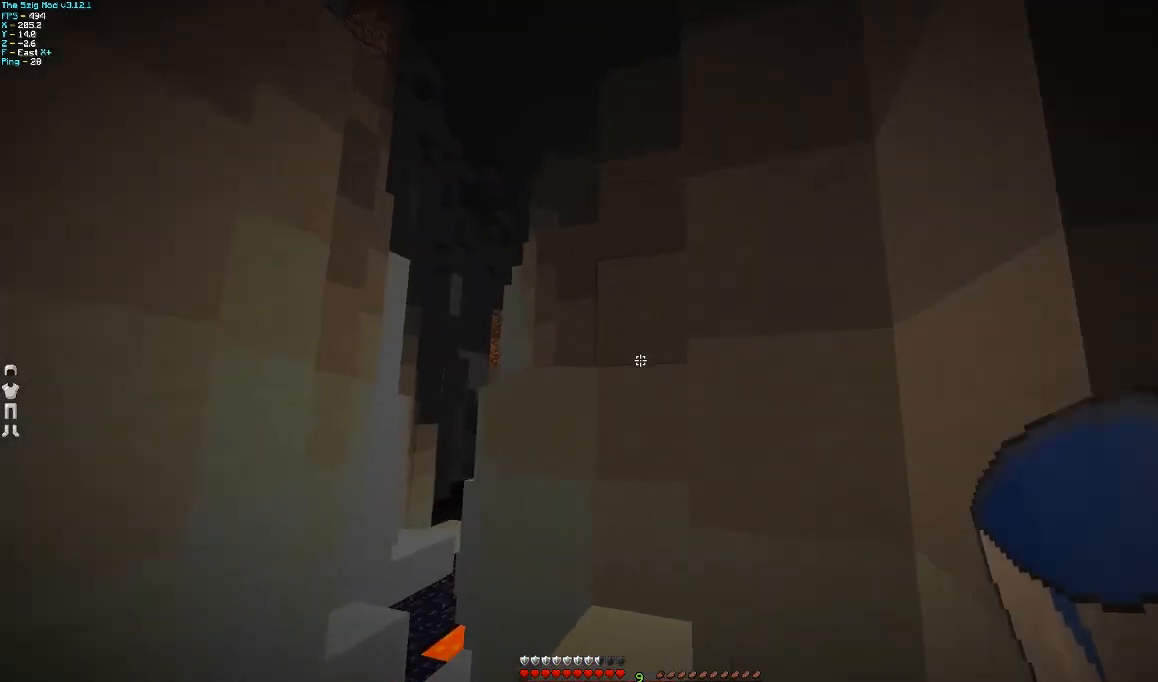
{"keys": ["w"], "mouse": [], "events": [[400, "a", "down"], [500, "a", "up"]]}
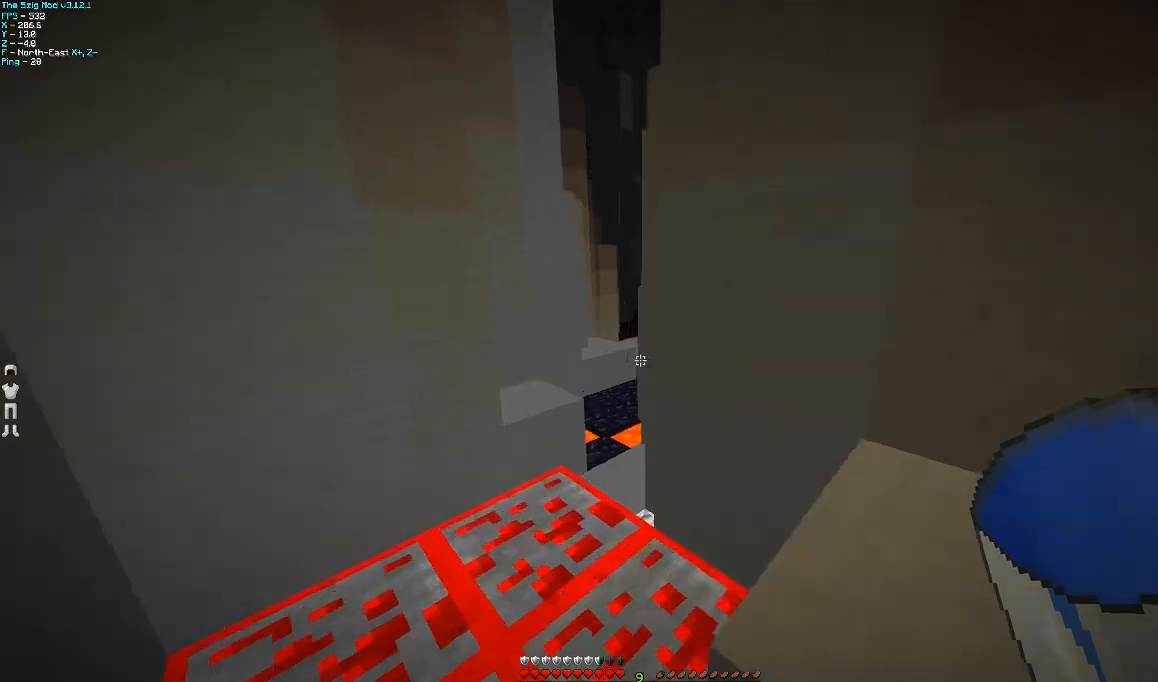
{"keys": ["w"], "mouse": [], "events": []}
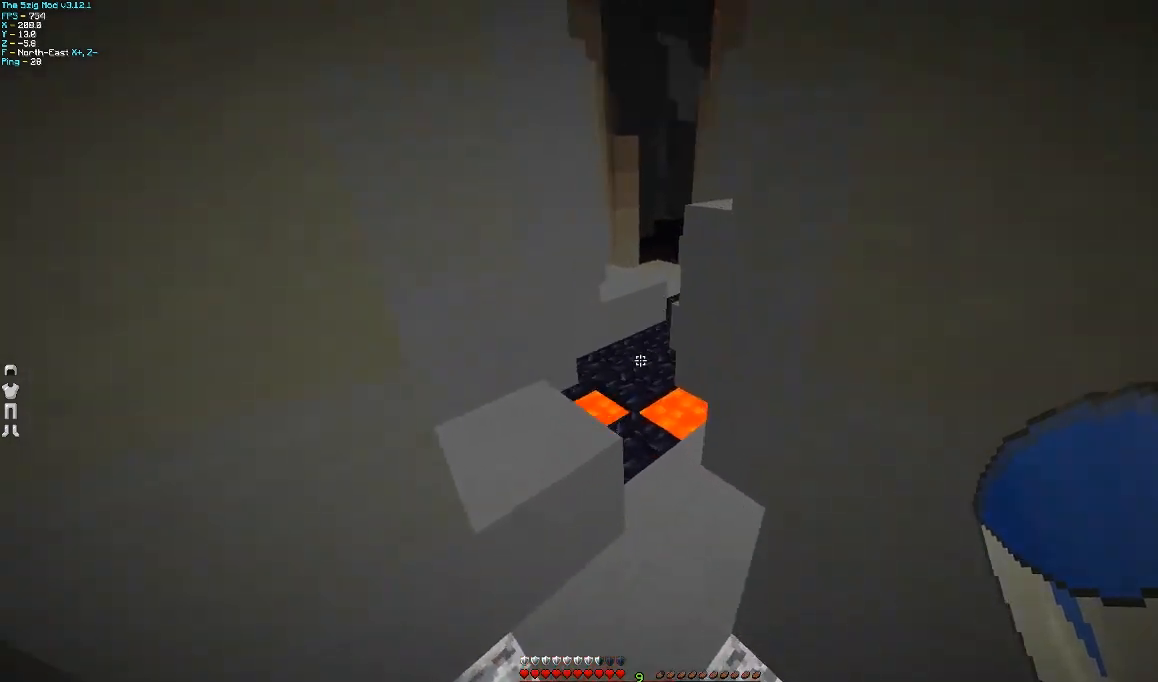
{"keys": ["d", "w"], "mouse": [], "events": [[100, "d", "down"]]}
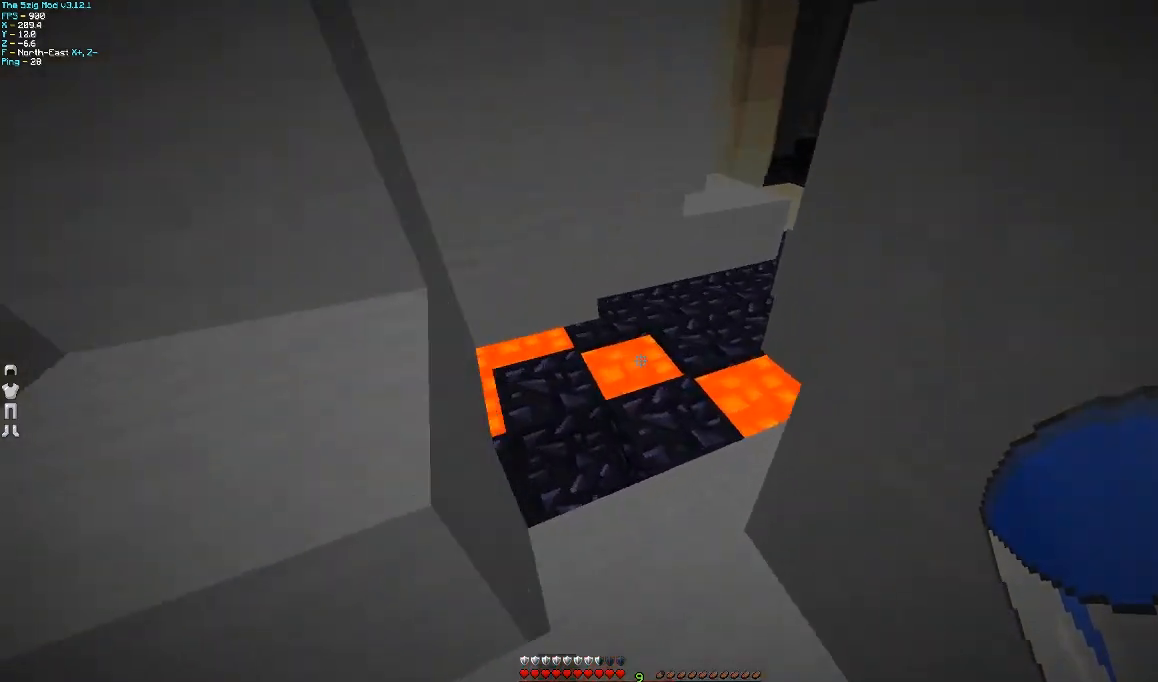
{"keys": ["w"], "mouse": [], "events": [[200, "w", "up"], [267, "d", "up"], [367, "w", "down"]]}
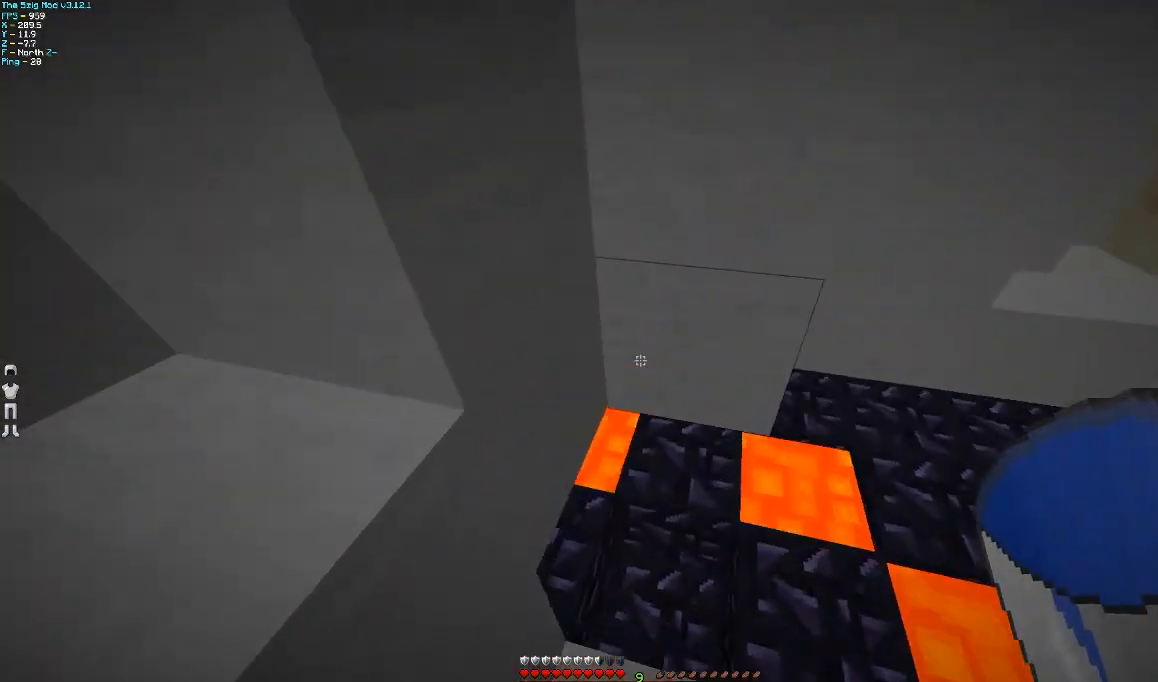
{"keys": [], "mouse": [], "events": [[200, "d", "down"], [300, "w", "up"], [367, "d", "up"]]}
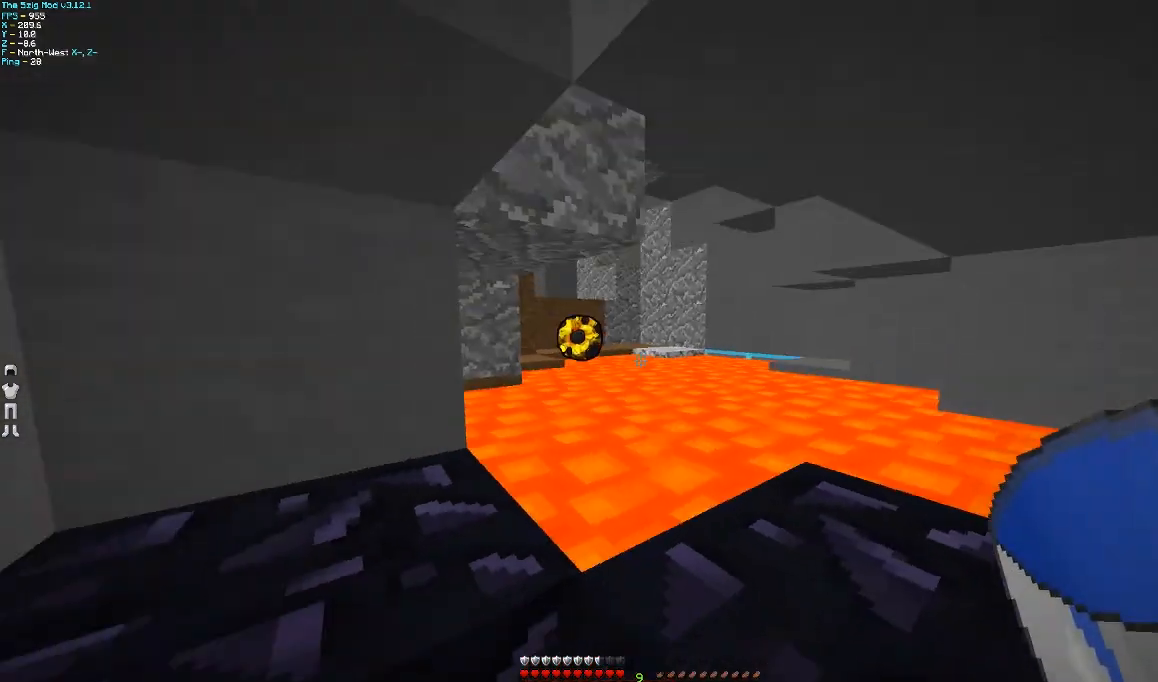
{"keys": ["s"], "mouse": [], "events": [[267, "a", "down"], [300, "s", "down"], [500, "a", "up"]]}
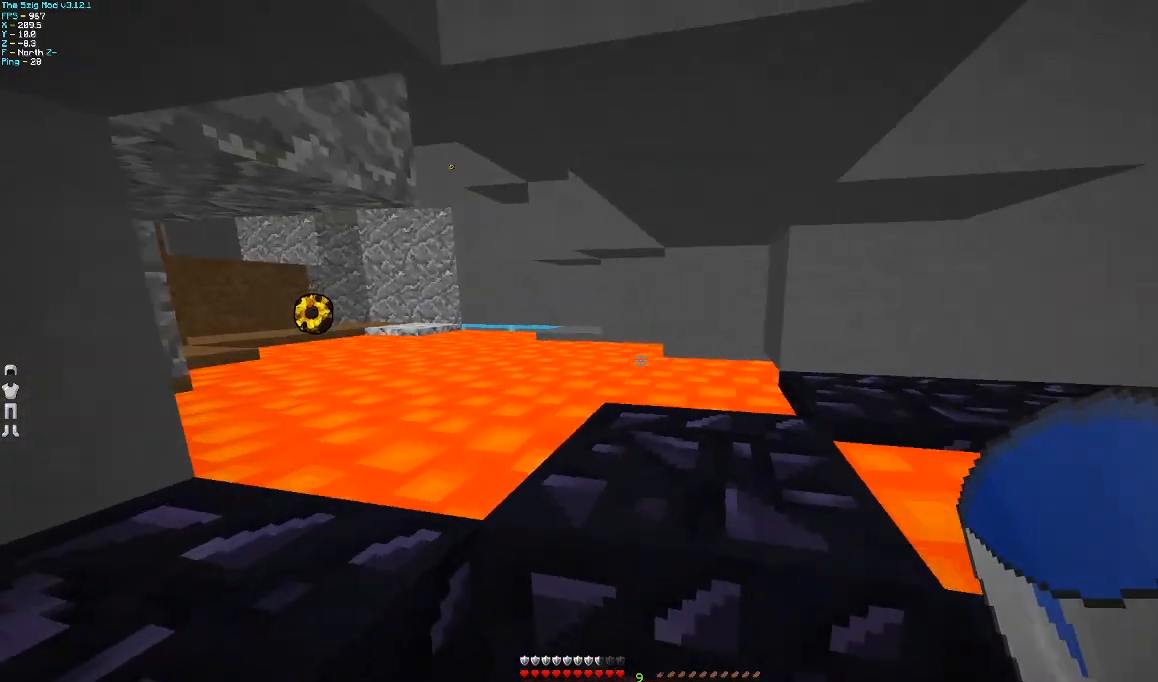
{"keys": ["w"], "mouse": [], "events": [[67, "s", "up"], [267, "w", "down"]]}